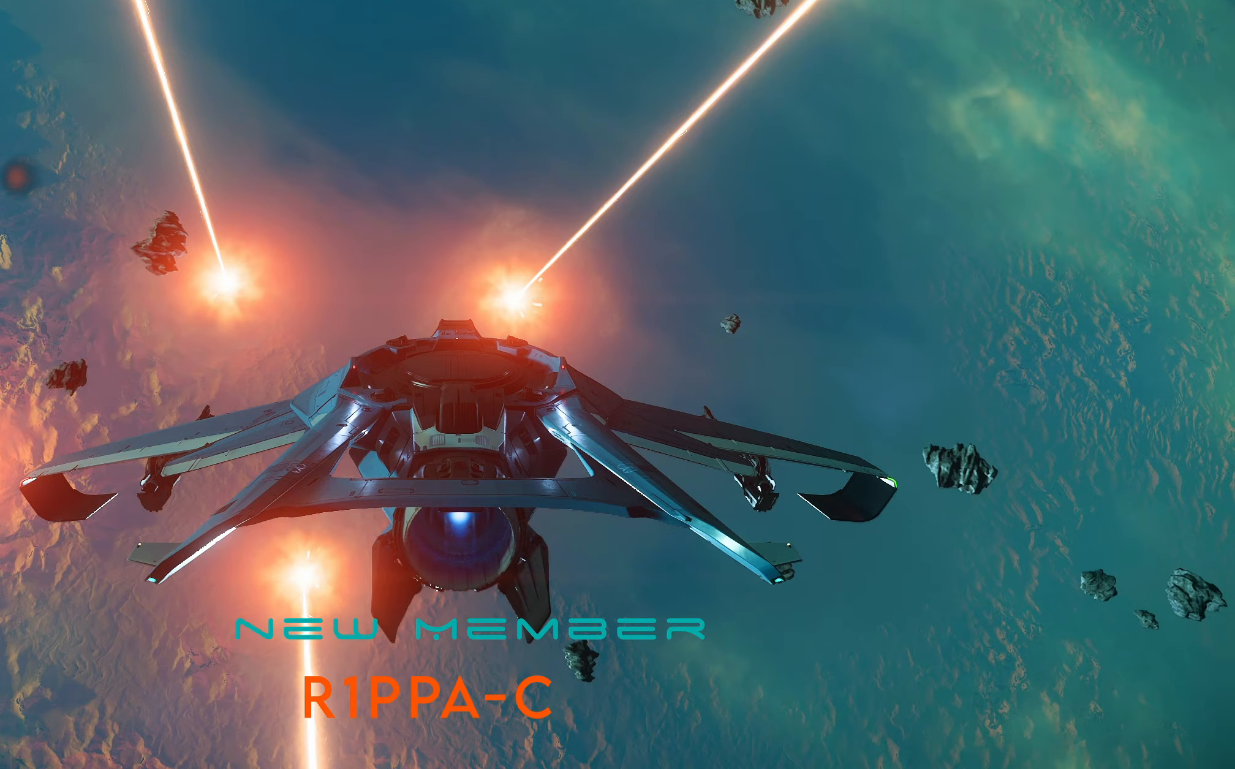
Gameplay with a controller (Xbox layout); each line is a JSON object with the inputs held at the frame after it. "events" lists button and stick changes between this image and that frame as [ms after this image, input, new state], when the widget could be followed in between.
{"buttons": [], "left_stick": "up", "right_stick": "center", "events": []}
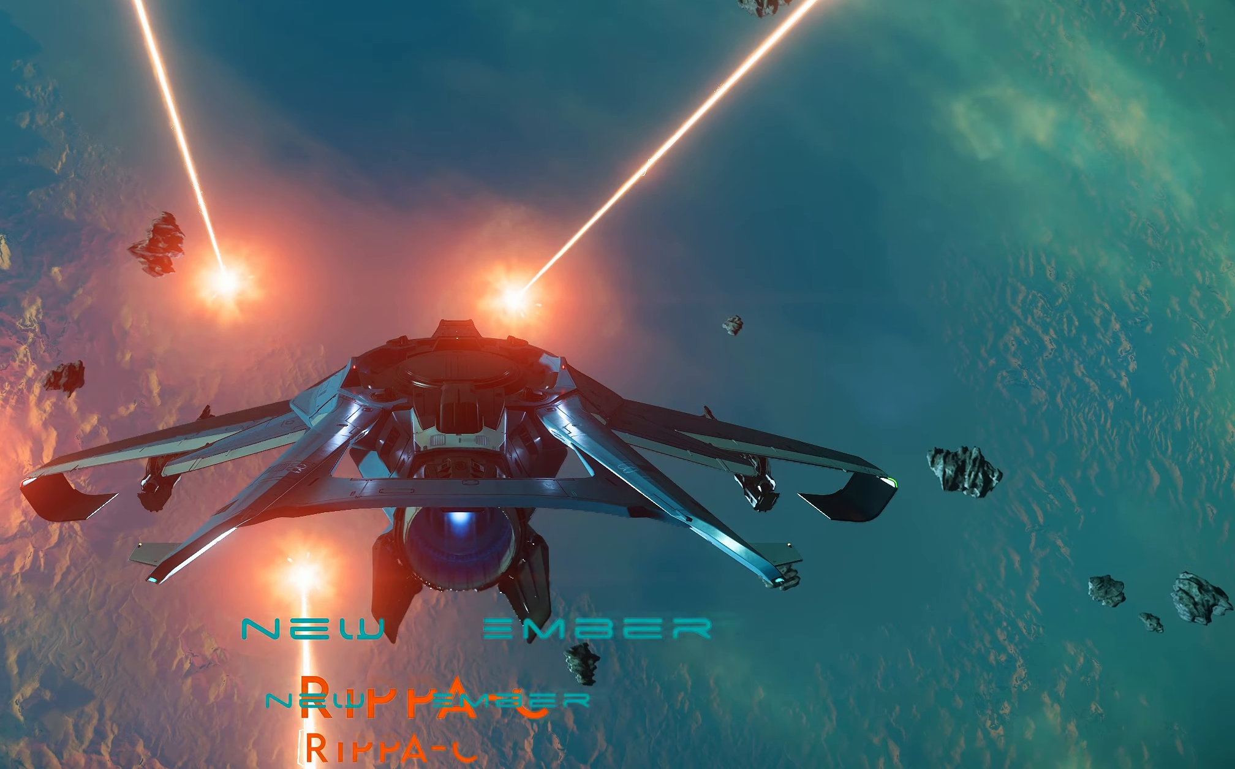
{"buttons": [], "left_stick": "up", "right_stick": "center", "events": []}
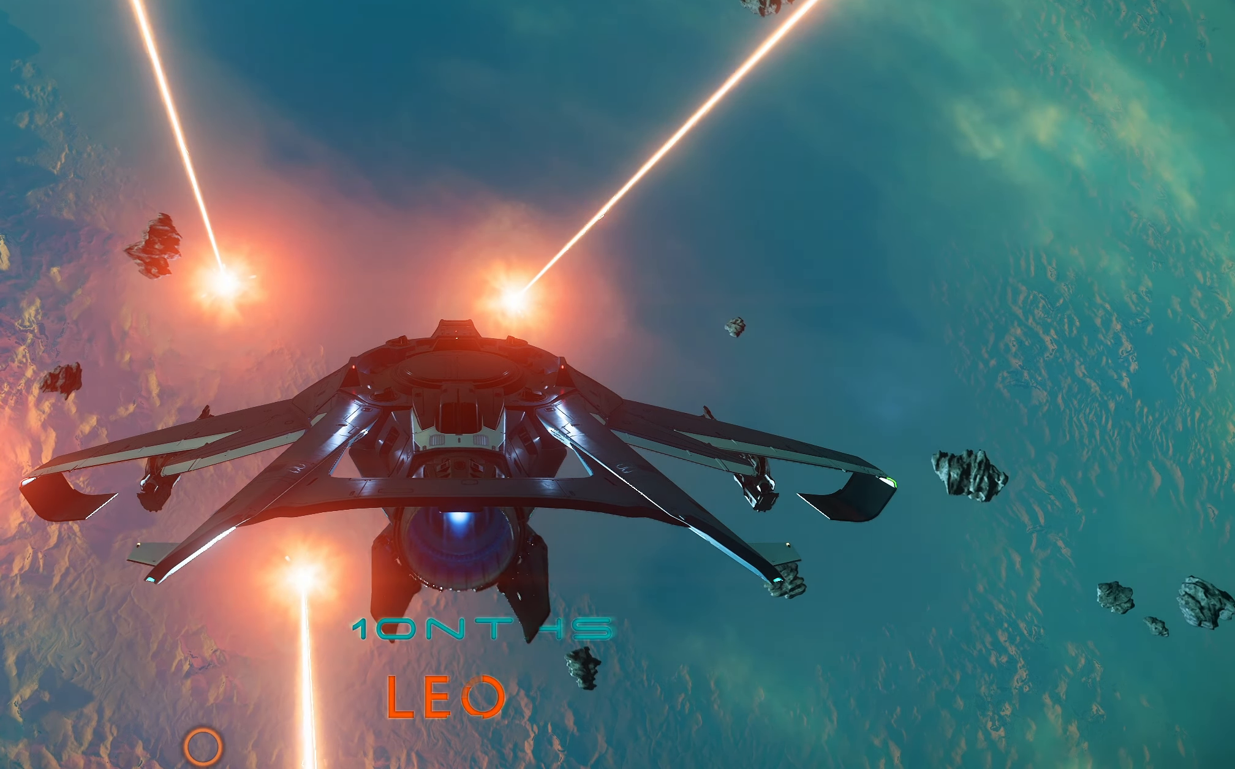
{"buttons": [], "left_stick": "up", "right_stick": "center", "events": []}
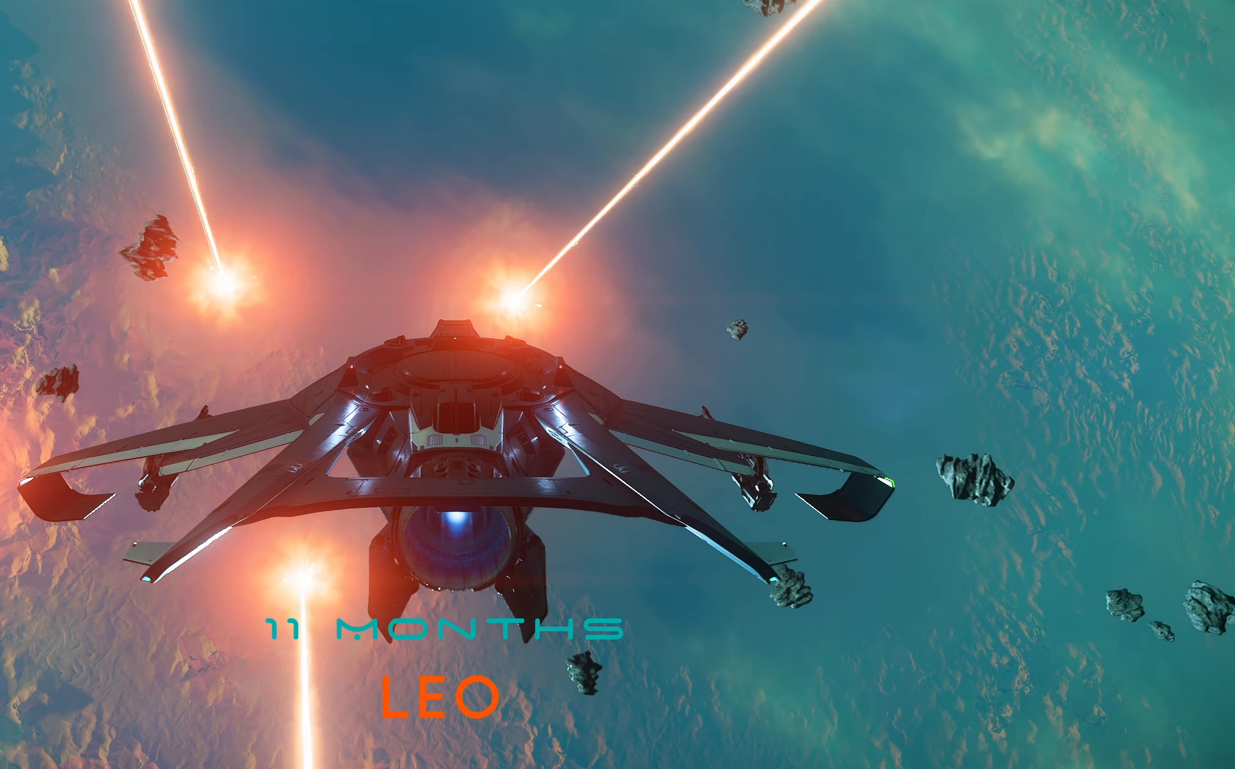
{"buttons": [], "left_stick": "up", "right_stick": "center", "events": []}
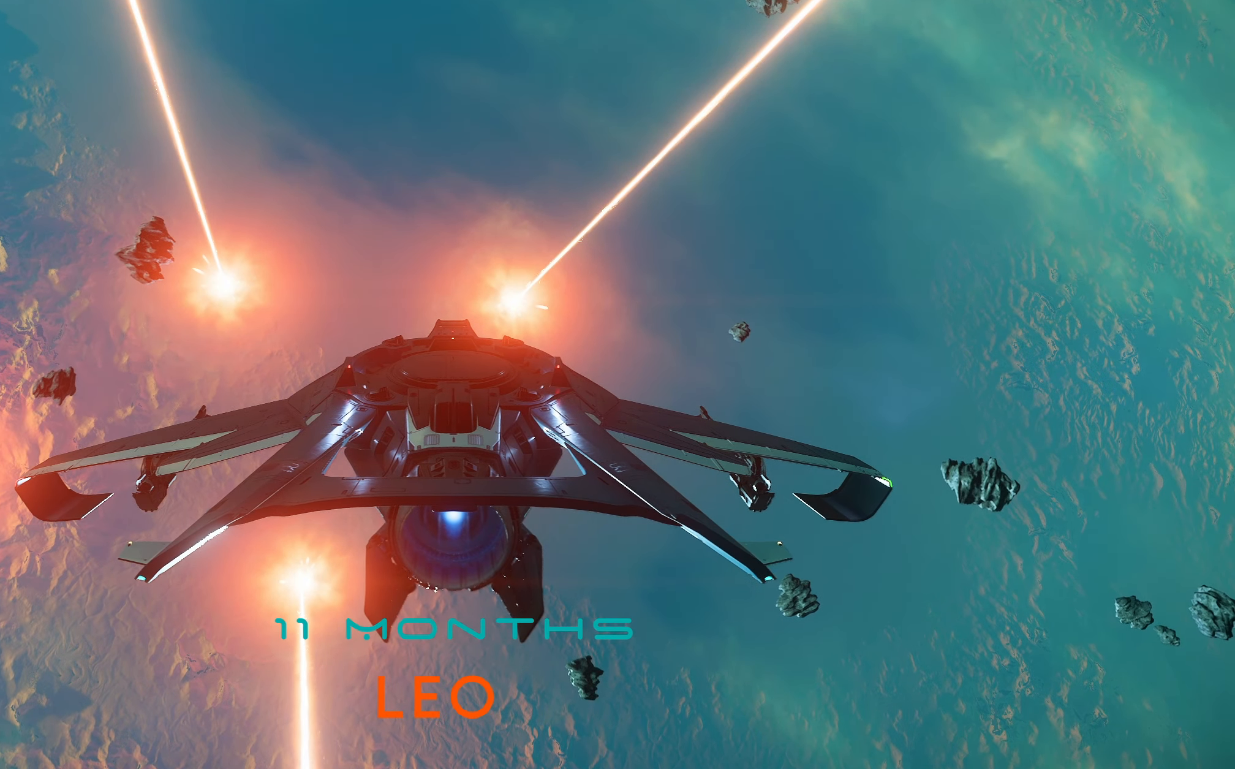
{"buttons": [], "left_stick": "up-left", "right_stick": "center", "events": [[50, "left_stick", "up-left"]]}
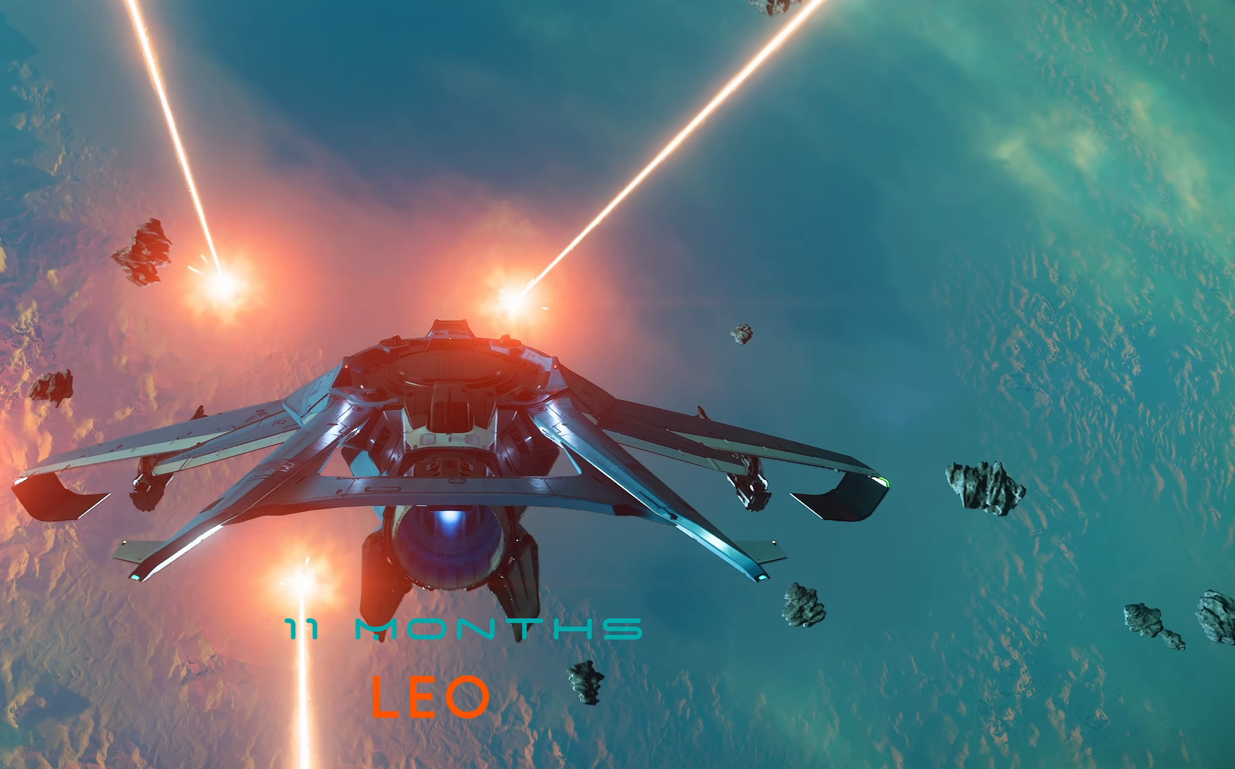
{"buttons": [], "left_stick": "up-left", "right_stick": "center", "events": []}
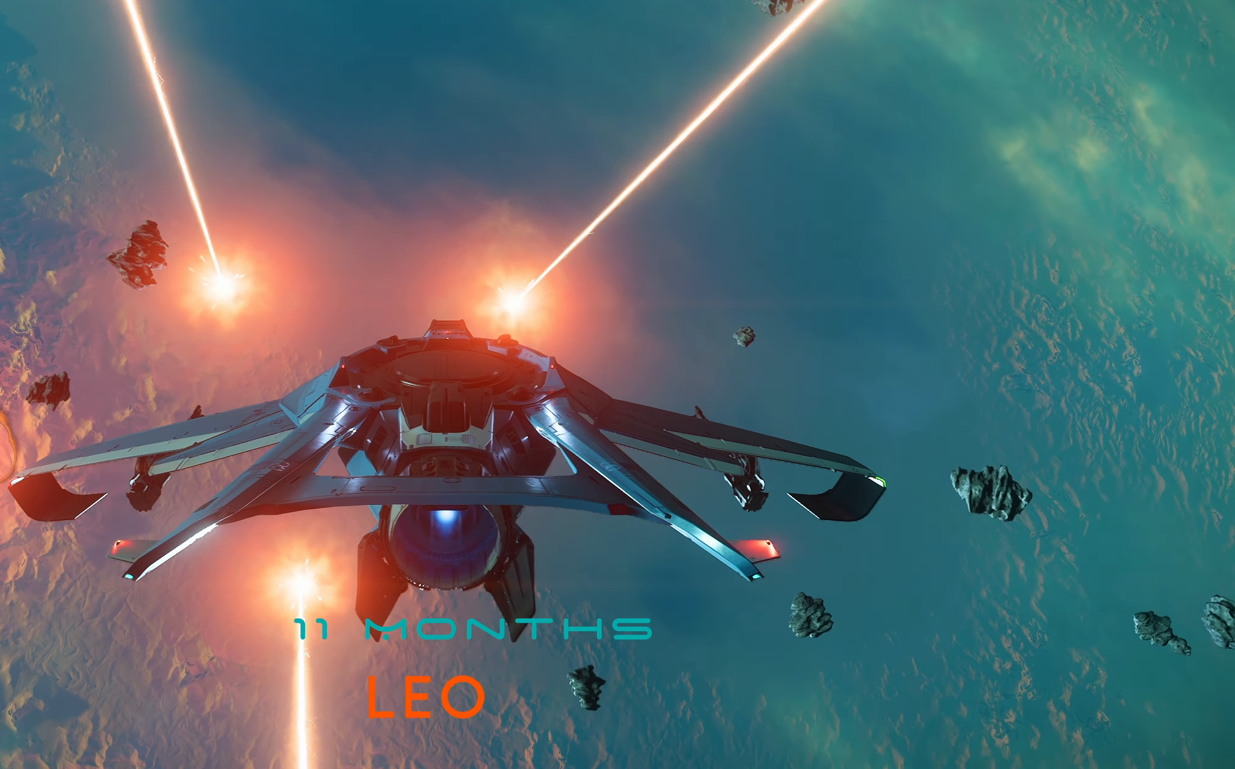
{"buttons": [], "left_stick": "up-left", "right_stick": "center", "events": []}
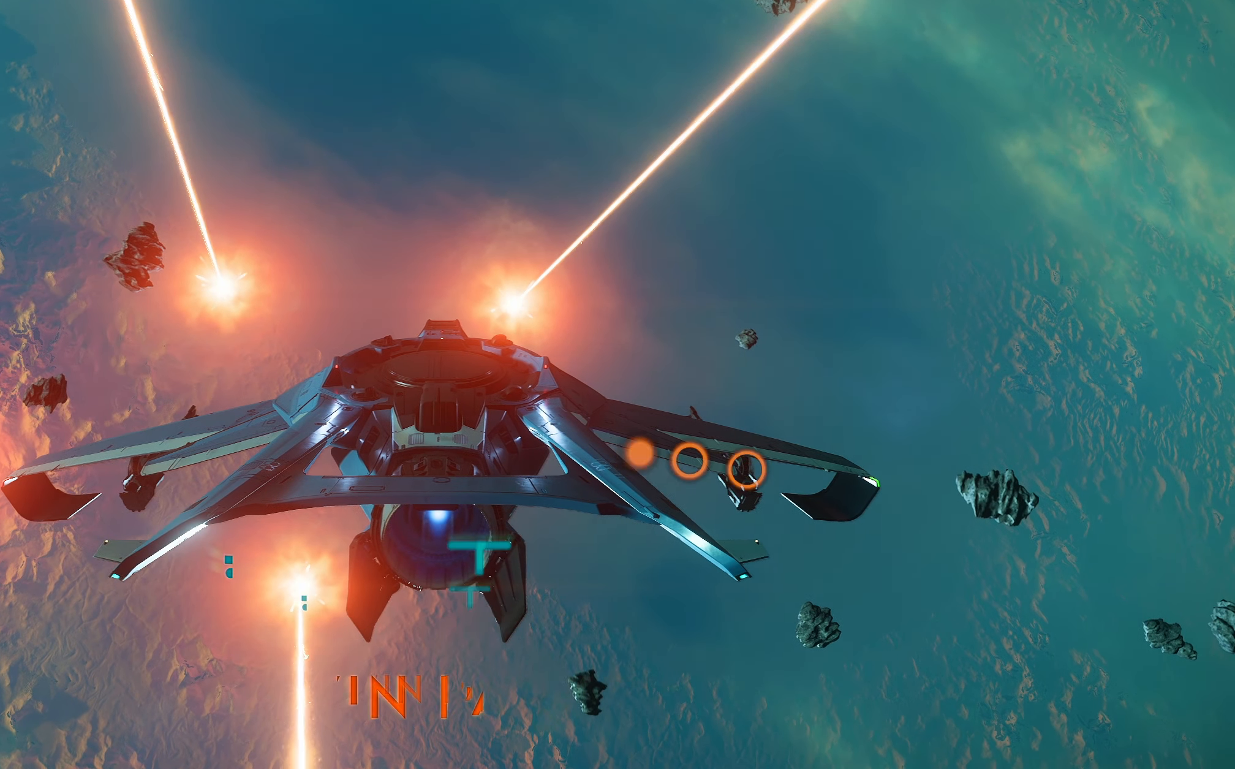
{"buttons": [], "left_stick": "center", "right_stick": "center", "events": [[400, "left_stick", "center"]]}
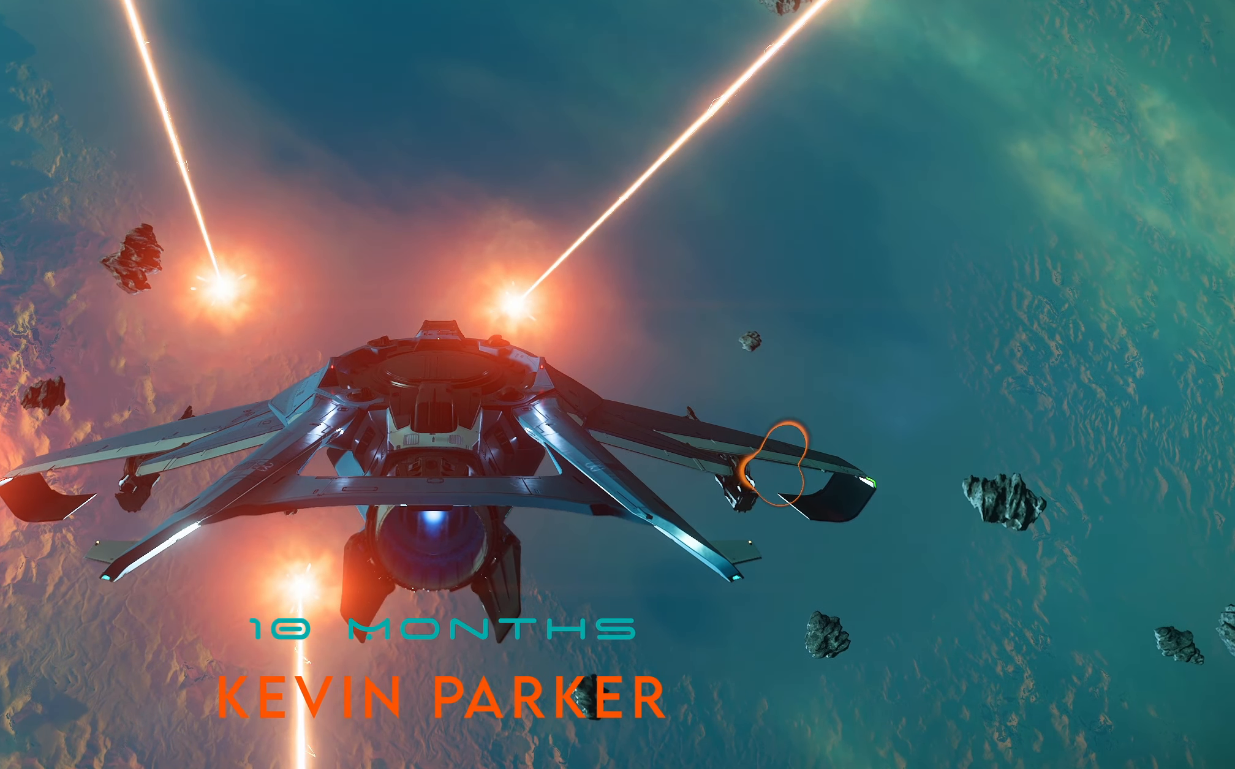
{"buttons": [], "left_stick": "up", "right_stick": "center", "events": [[283, "left_stick", "up"]]}
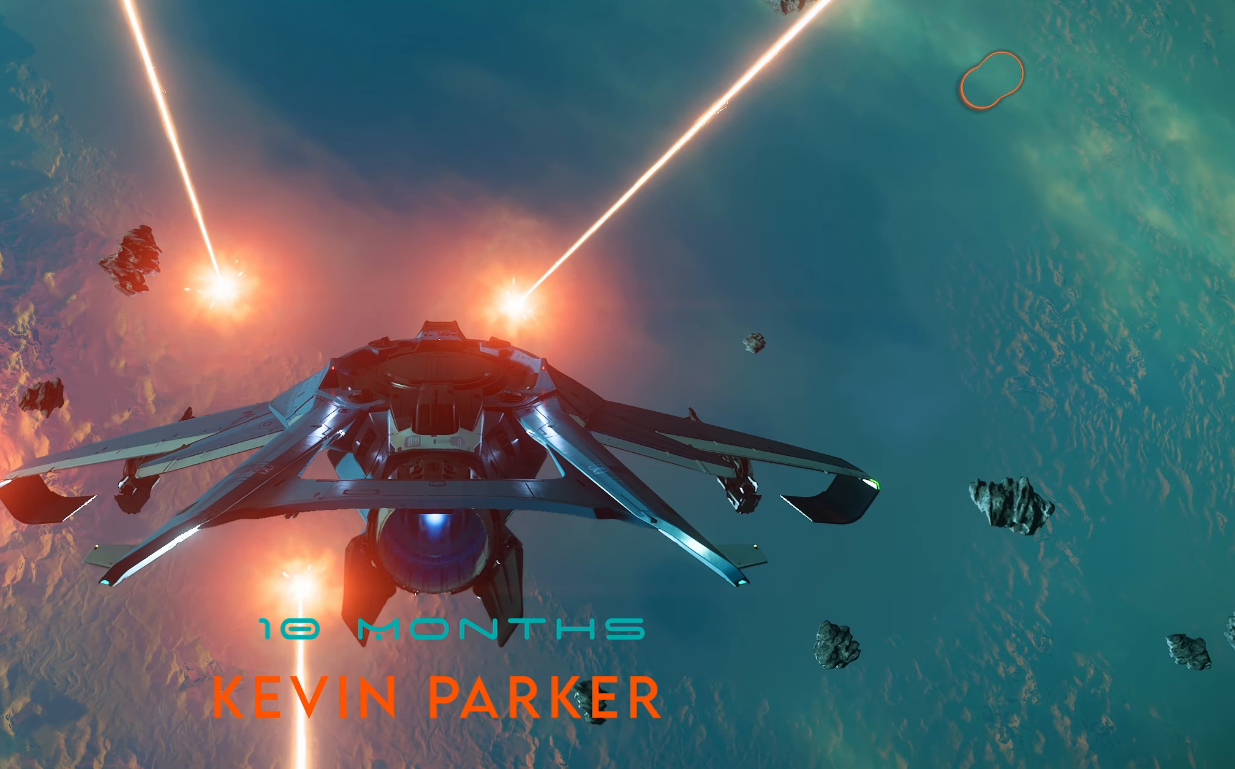
{"buttons": [], "left_stick": "up", "right_stick": "up", "events": [[367, "right_stick", "up"]]}
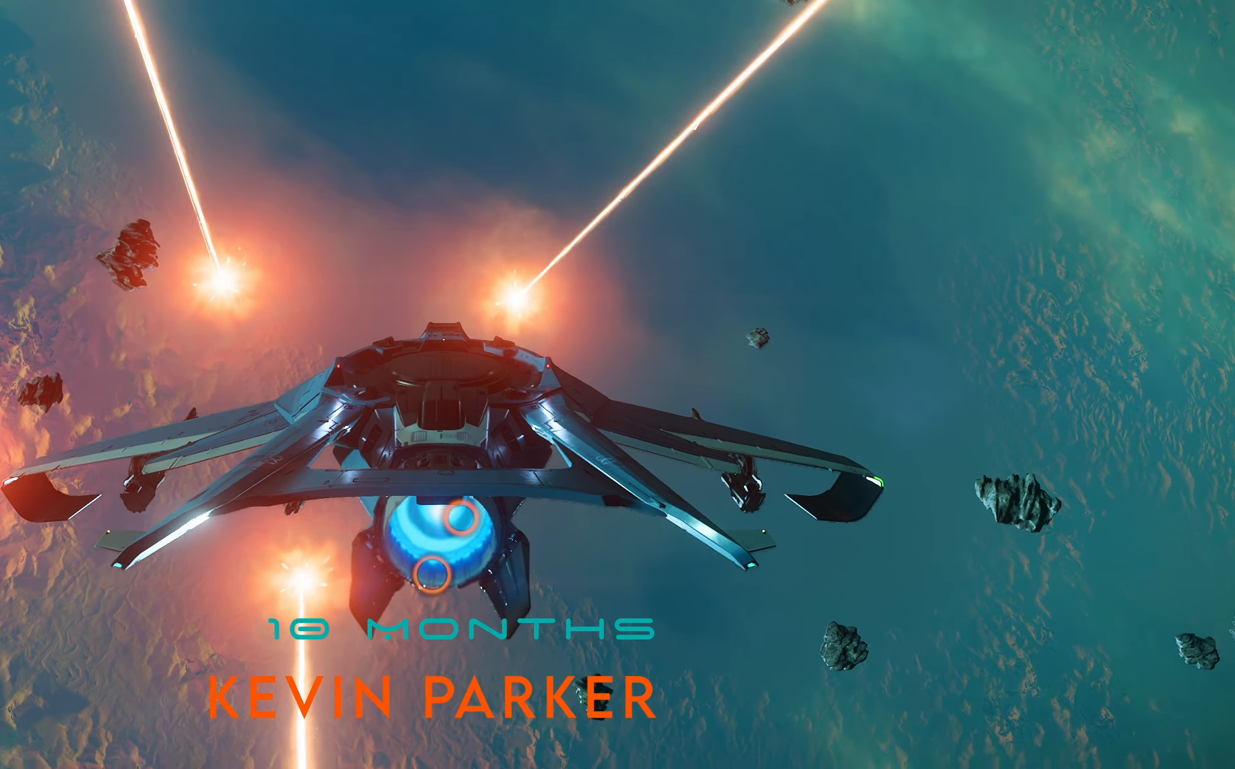
{"buttons": [], "left_stick": "up", "right_stick": "center", "events": [[33, "right_stick", "center"], [150, "L1", "down"], [267, "Y", "down"], [383, "Y", "up"], [400, "L1", "up"]]}